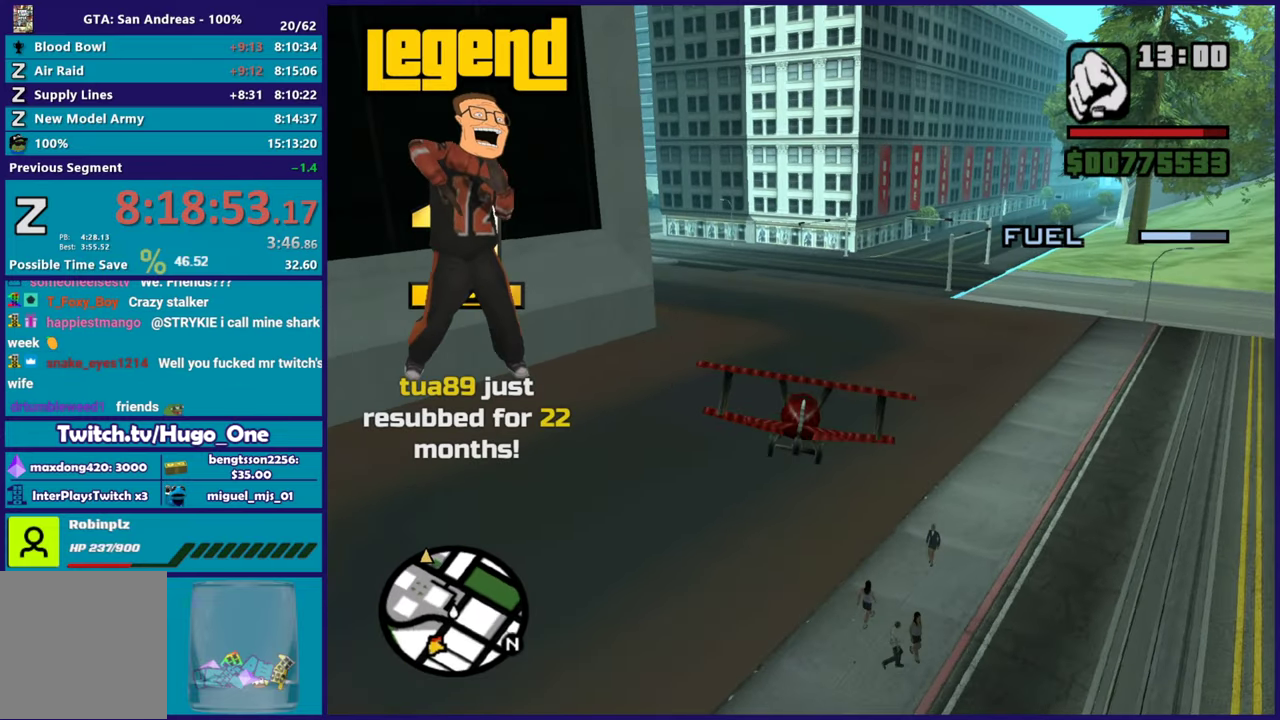
Gameplay with a controller (Xbox layout); each line is a JSON object with the inputs held at the frame after it. "events" lists button and stick changes between this image and that frame as [ms after this image, input, new state], when the widget could be followed in between.
{"buttons": ["R2"], "left_stick": "center", "right_stick": "center", "events": [[150, "left_stick", "right"], [266, "left_stick", "center"]]}
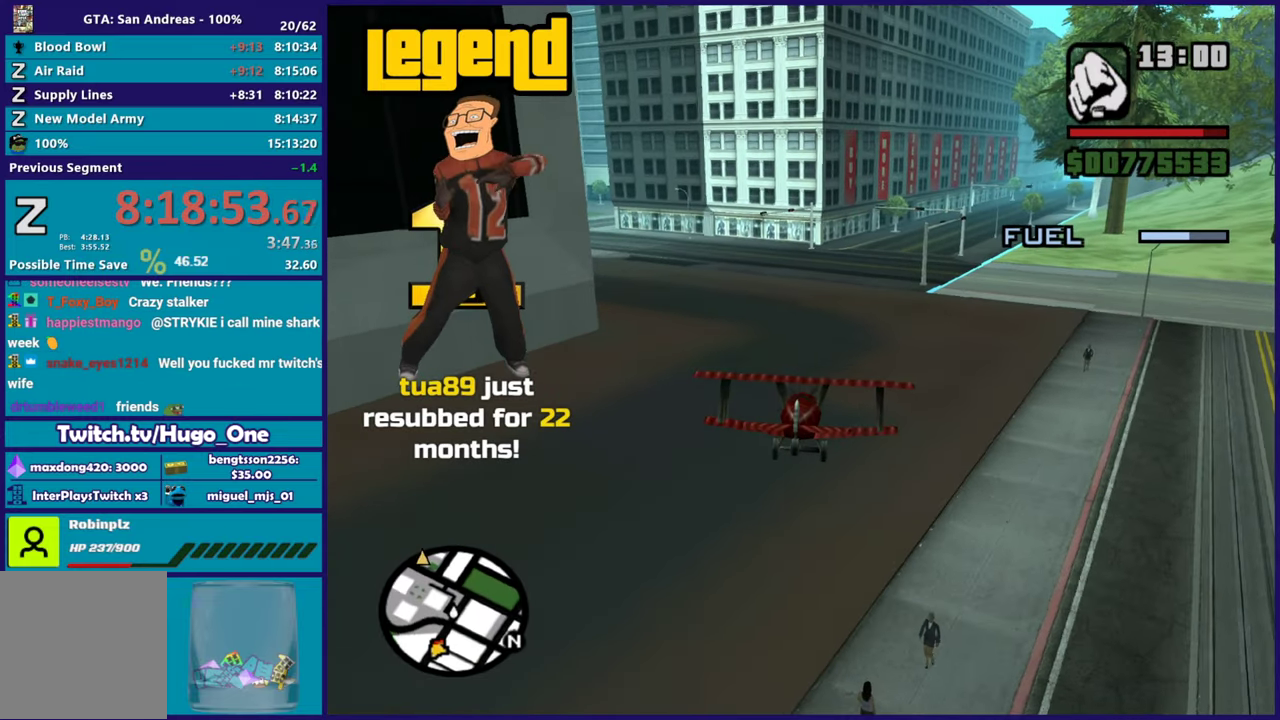
{"buttons": ["R2"], "left_stick": "center", "right_stick": "center", "events": [[350, "left_stick", "up-left"], [434, "left_stick", "center"]]}
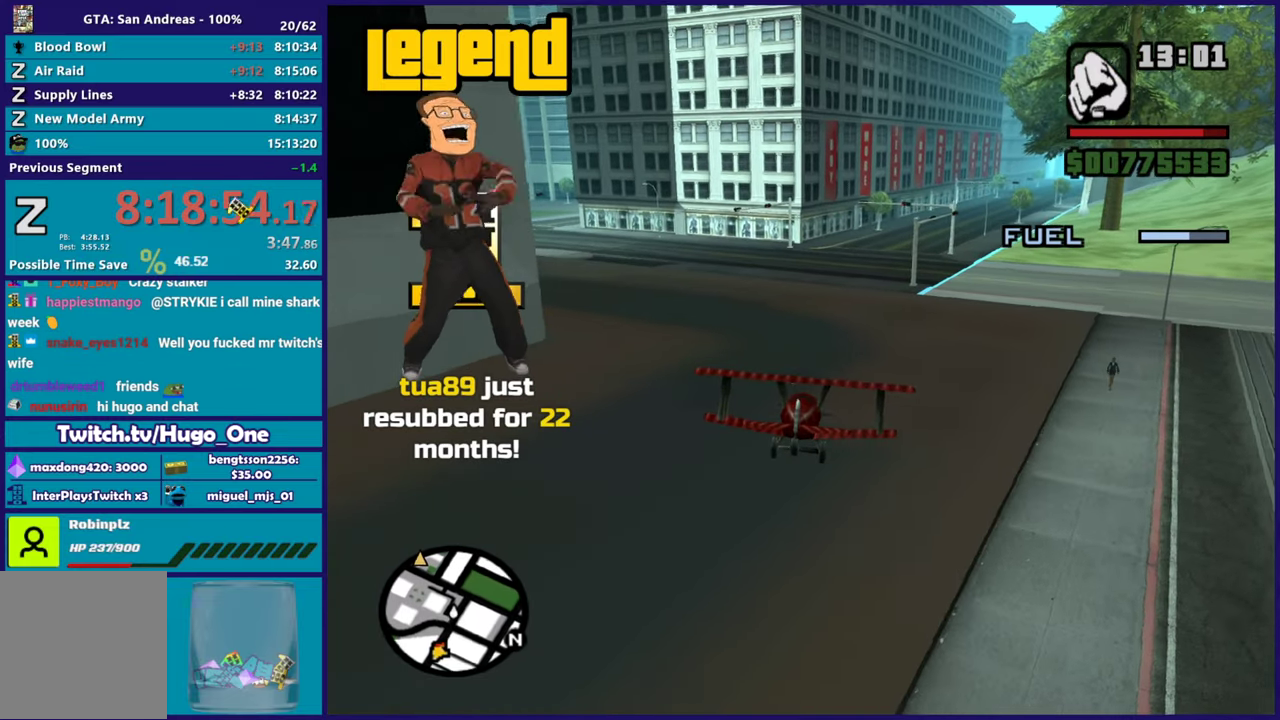
{"buttons": ["R2"], "left_stick": "center", "right_stick": "center", "events": []}
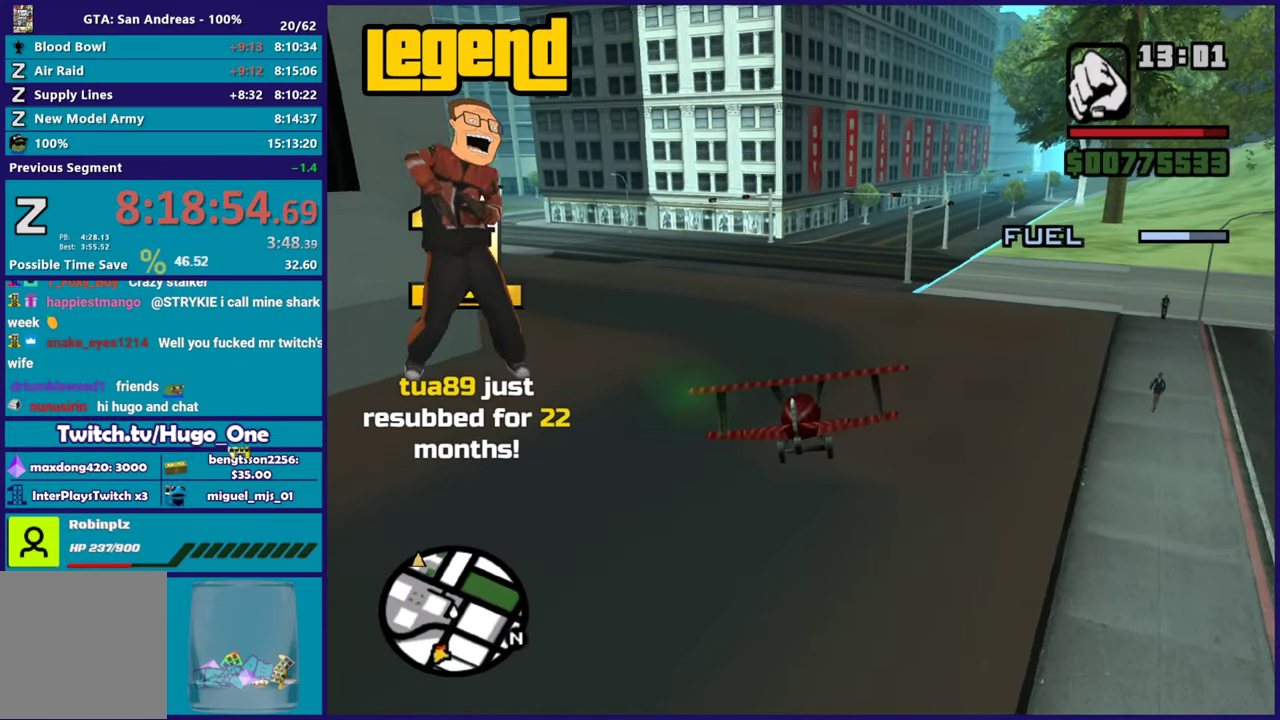
{"buttons": ["R2"], "left_stick": "center", "right_stick": "center", "events": []}
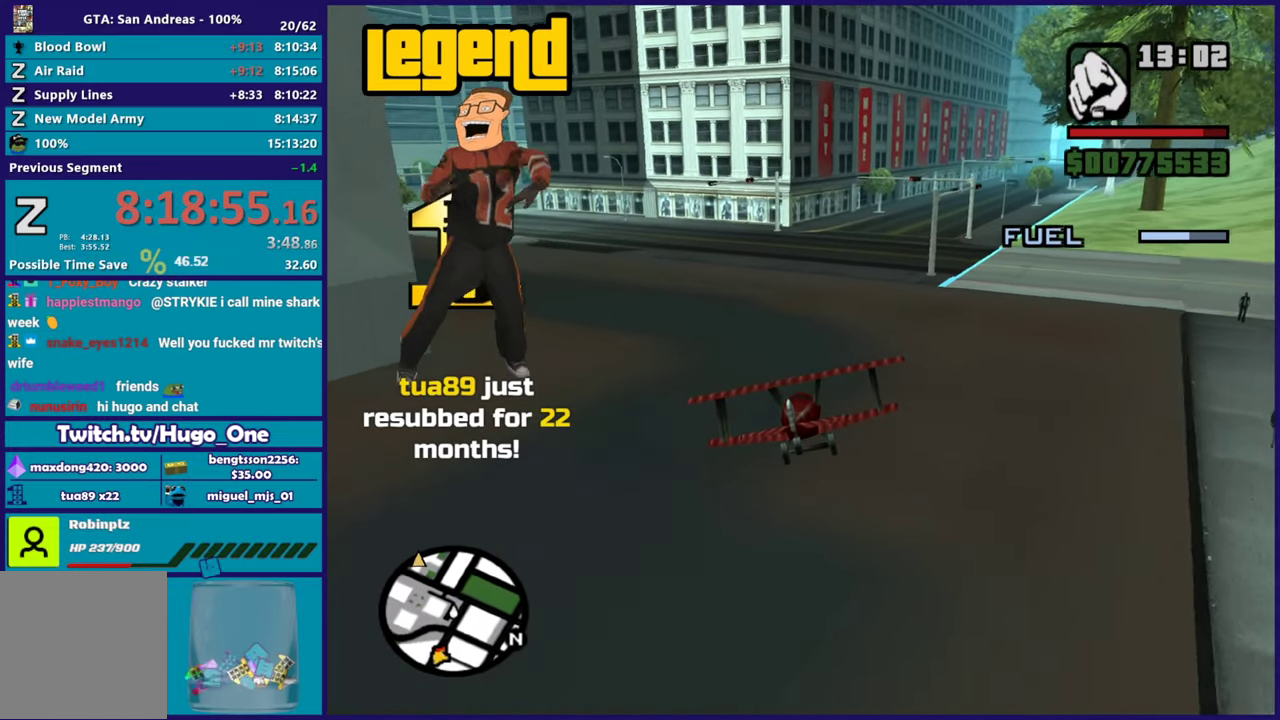
{"buttons": ["R2"], "left_stick": "down", "right_stick": "center", "events": [[433, "left_stick", "down"]]}
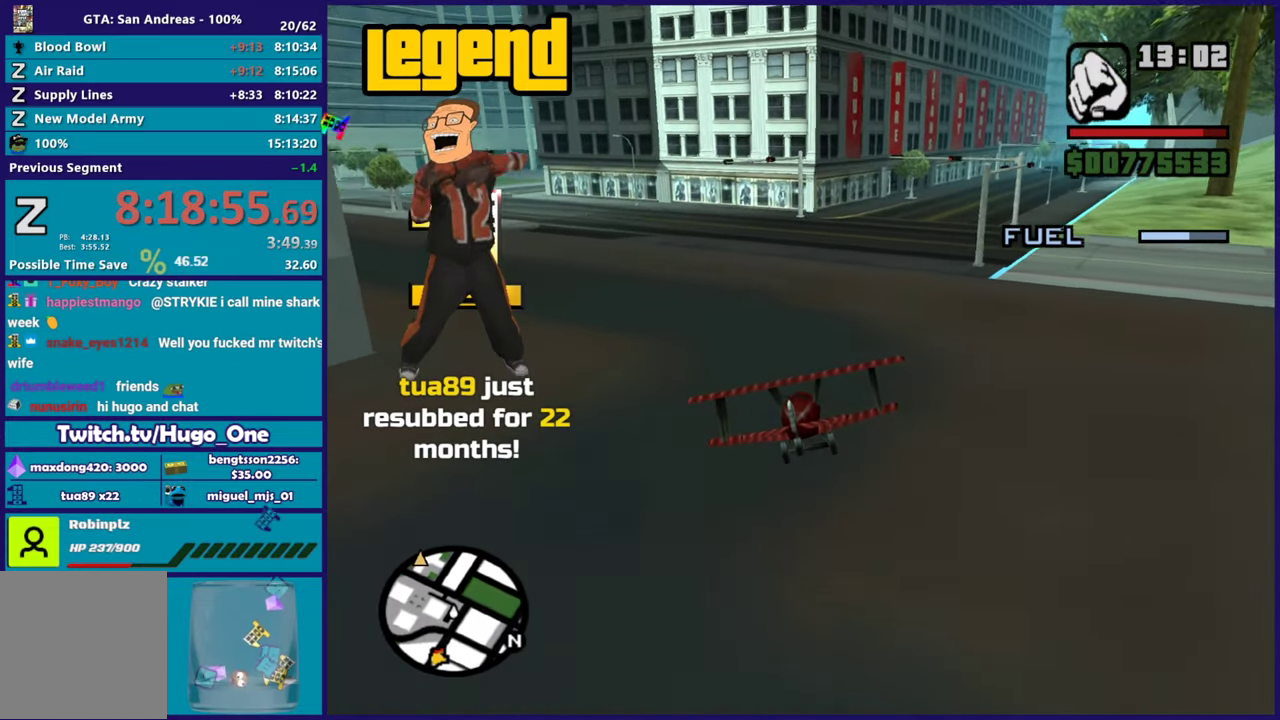
{"buttons": ["R2"], "left_stick": "center", "right_stick": "center", "events": [[150, "left_stick", "center"], [350, "left_stick", "down"], [484, "left_stick", "center"]]}
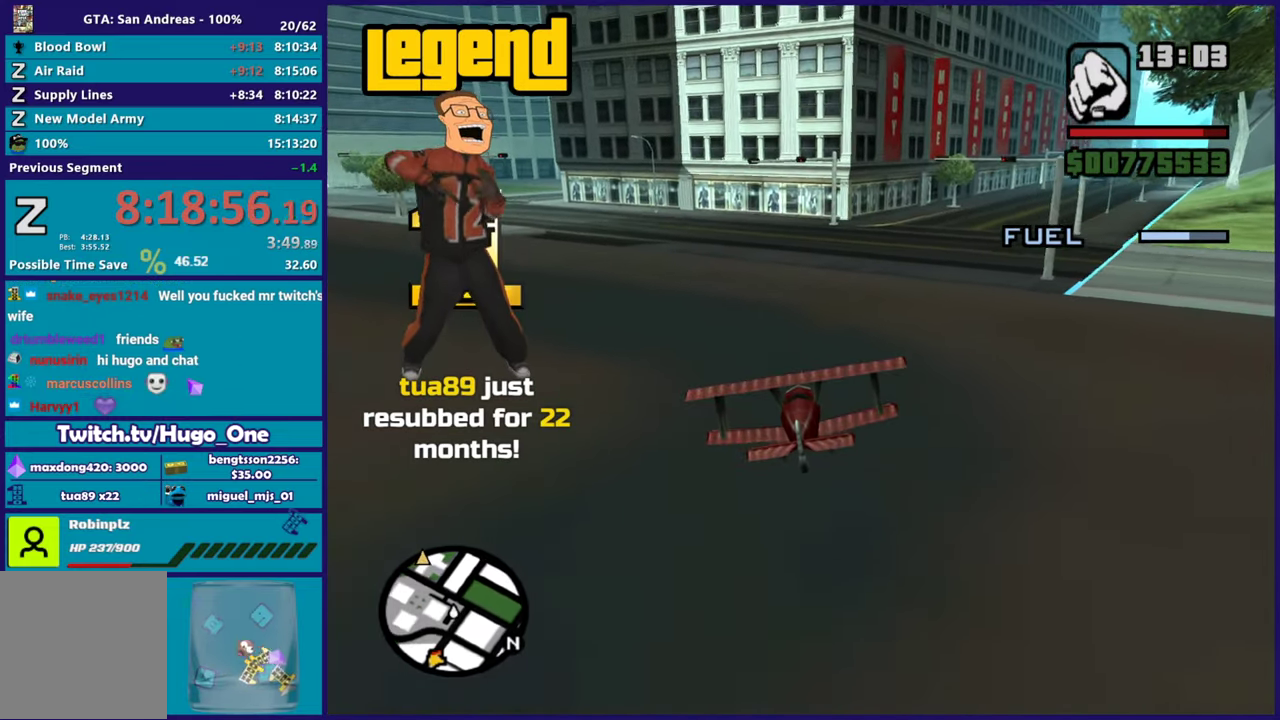
{"buttons": ["R2"], "left_stick": "center", "right_stick": "center", "events": []}
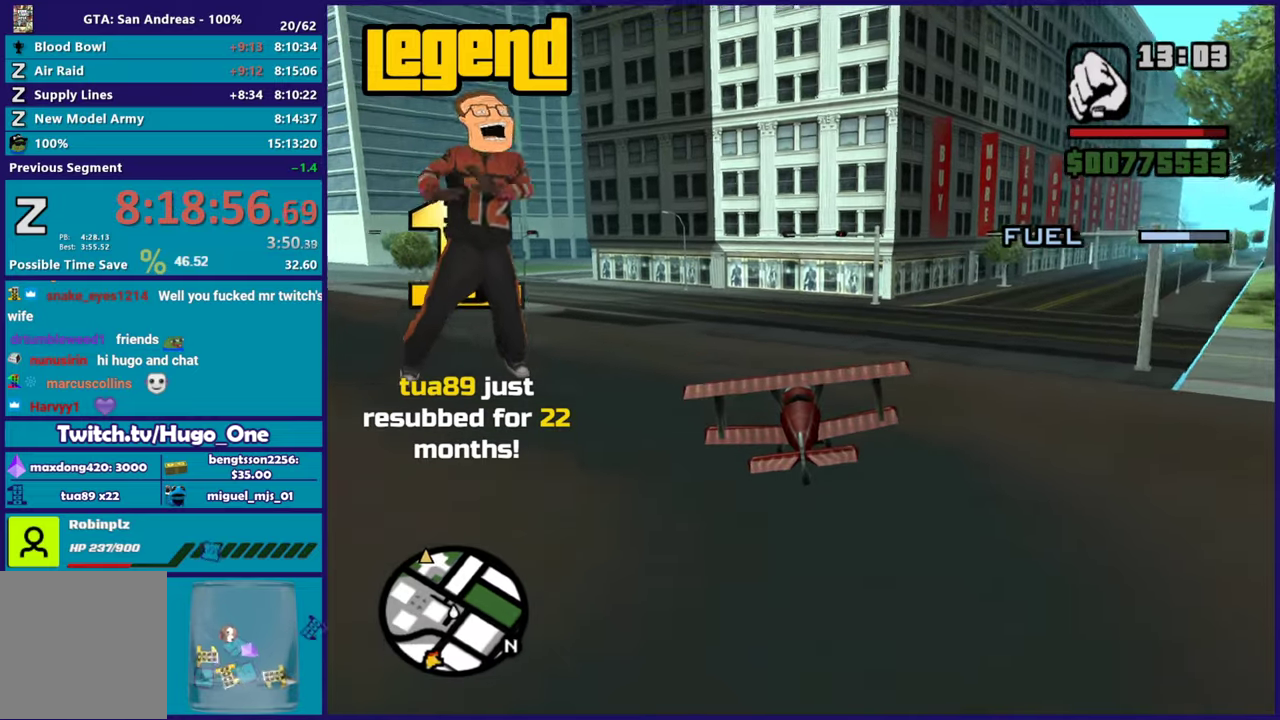
{"buttons": ["R2"], "left_stick": "center", "right_stick": "center", "events": [[267, "left_stick", "up"], [400, "left_stick", "center"]]}
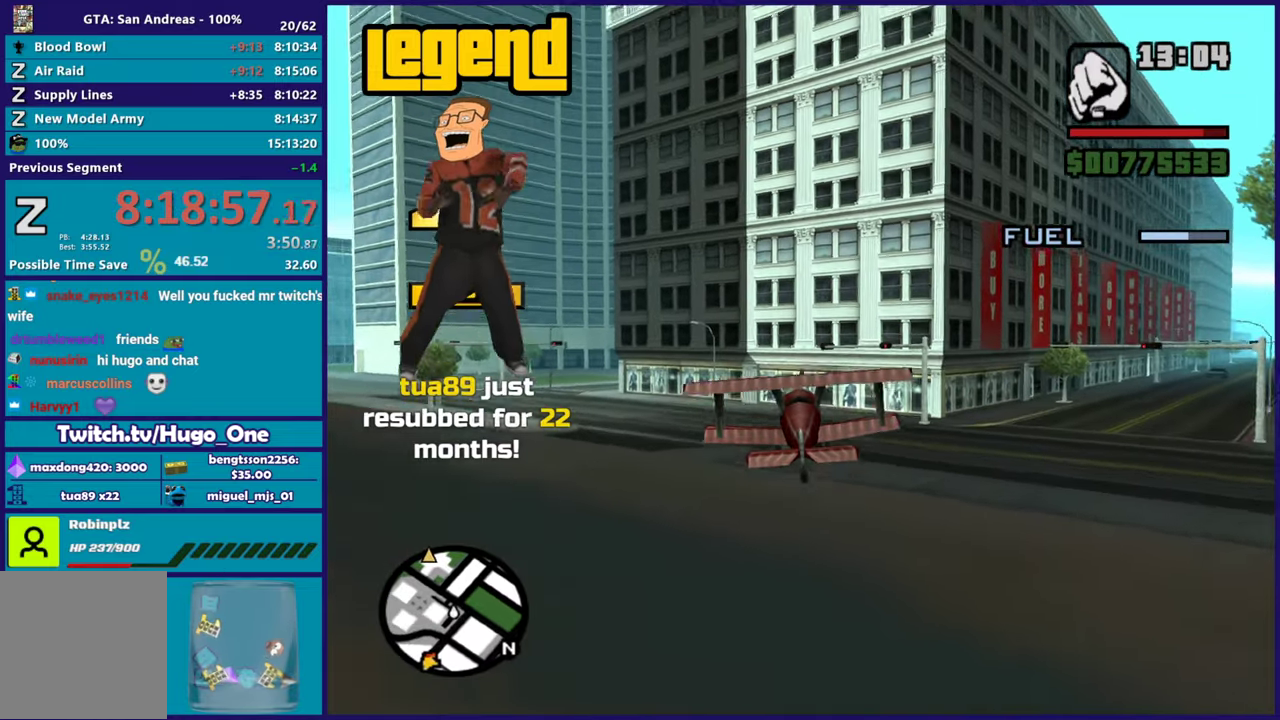
{"buttons": ["R2"], "left_stick": "center", "right_stick": "center", "events": [[200, "left_stick", "left"], [266, "left_stick", "center"]]}
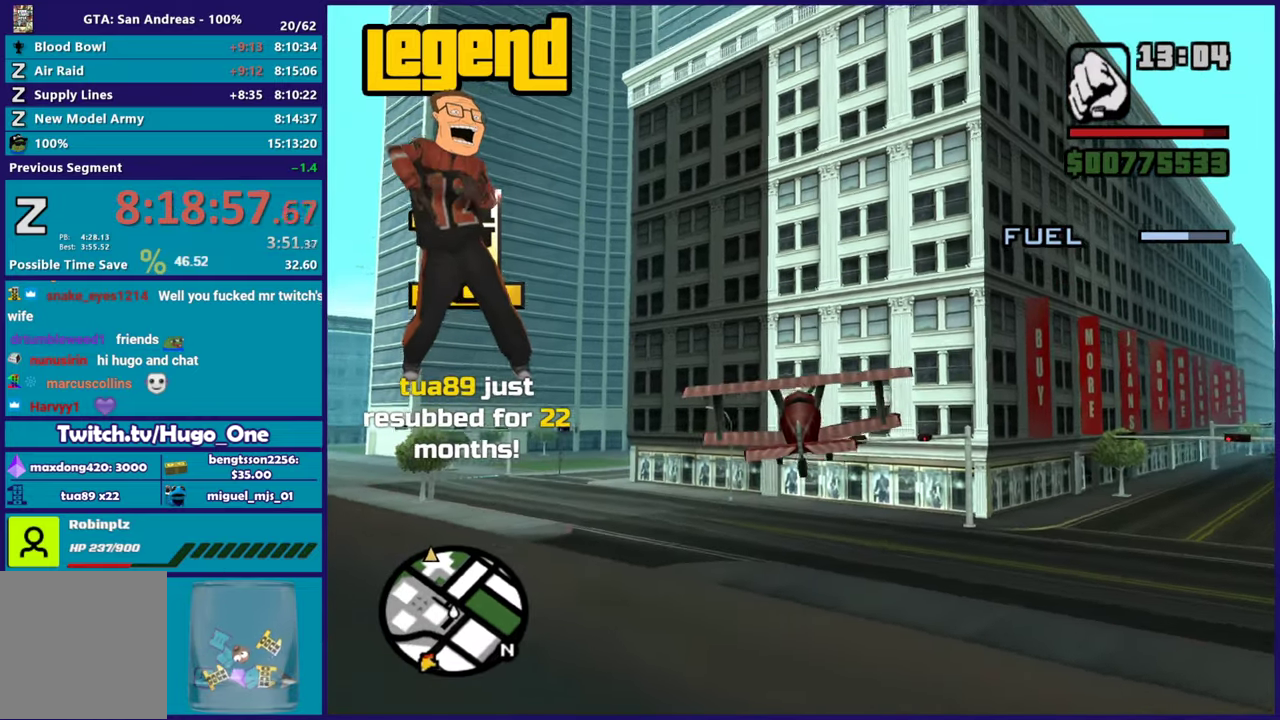
{"buttons": ["R2"], "left_stick": "center", "right_stick": "center", "events": [[100, "left_stick", "left"], [217, "left_stick", "center"]]}
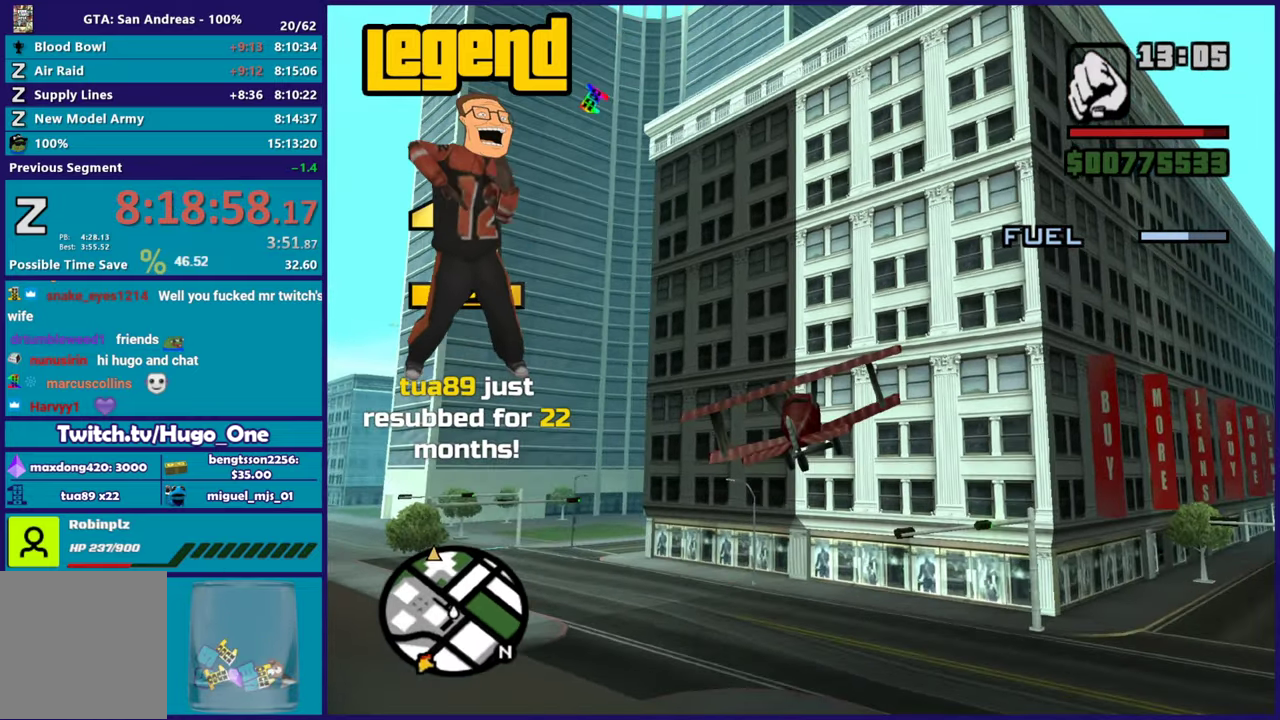
{"buttons": ["R2"], "left_stick": "center", "right_stick": "center", "events": [[116, "left_stick", "left"], [283, "left_stick", "center"]]}
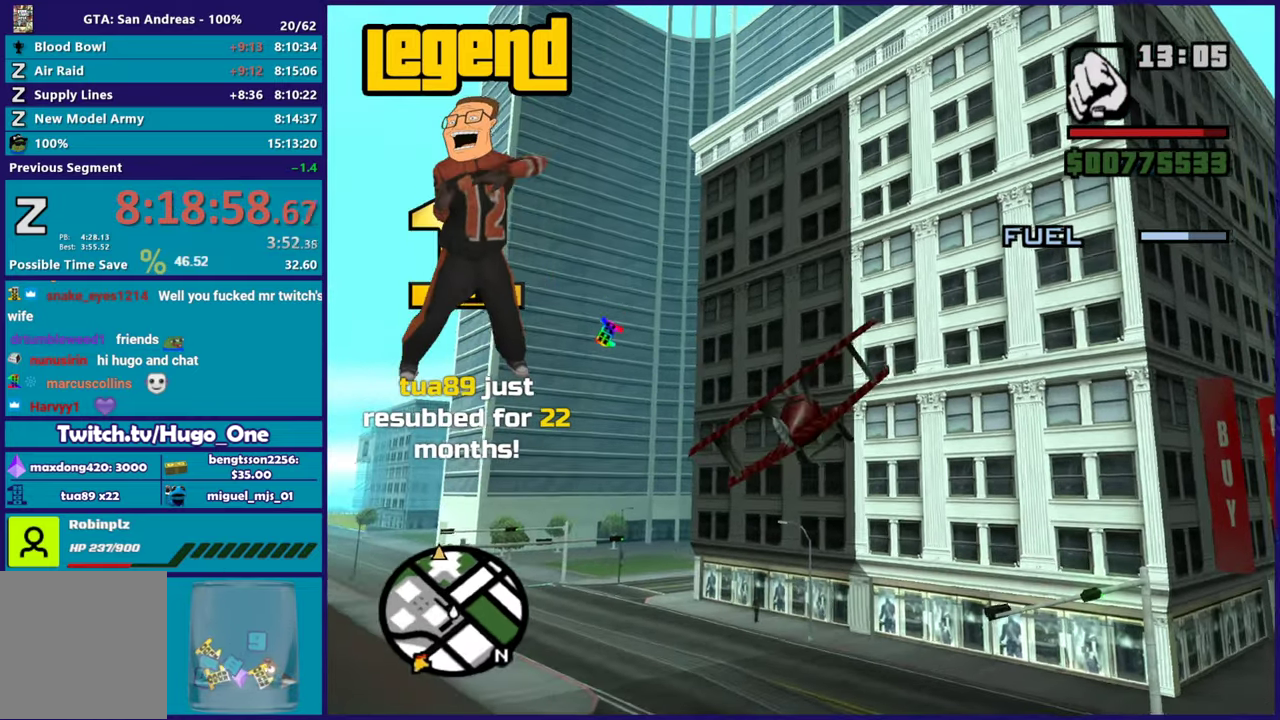
{"buttons": ["R2"], "left_stick": "right", "right_stick": "center", "events": [[367, "left_stick", "right"]]}
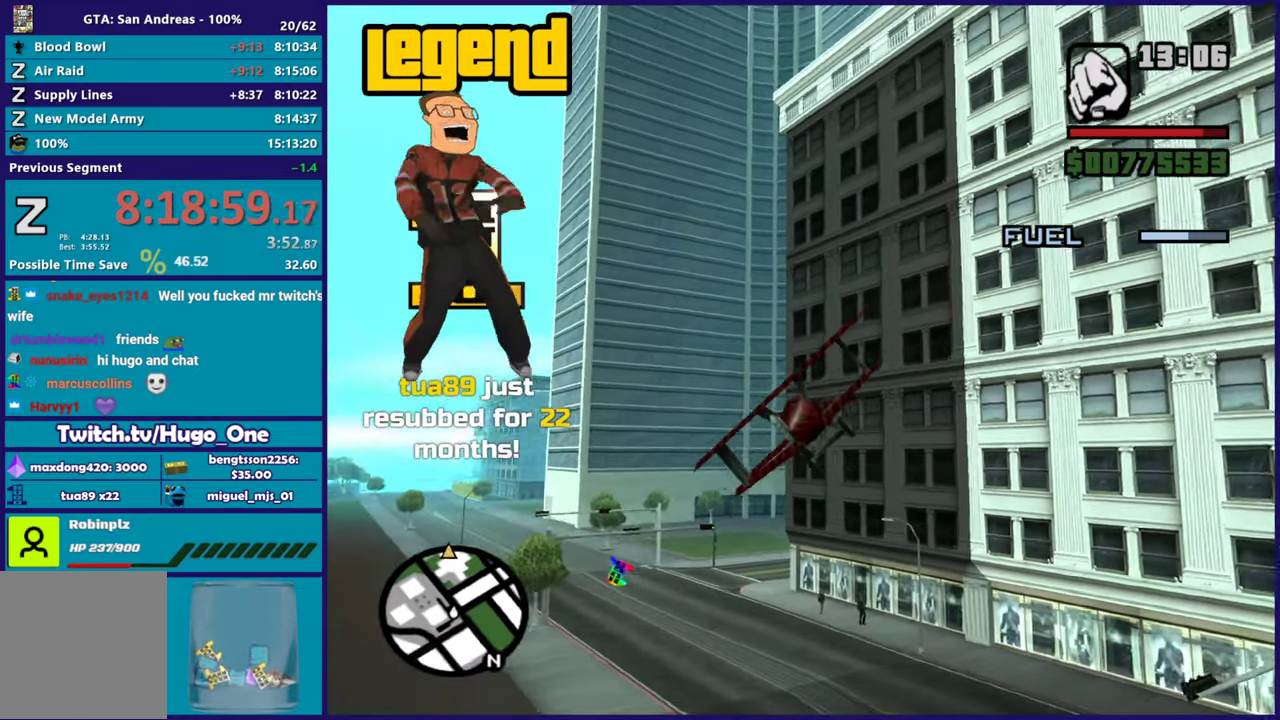
{"buttons": ["R2"], "left_stick": "center", "right_stick": "center", "events": [[116, "left_stick", "center"], [250, "left_stick", "right"], [450, "left_stick", "center"]]}
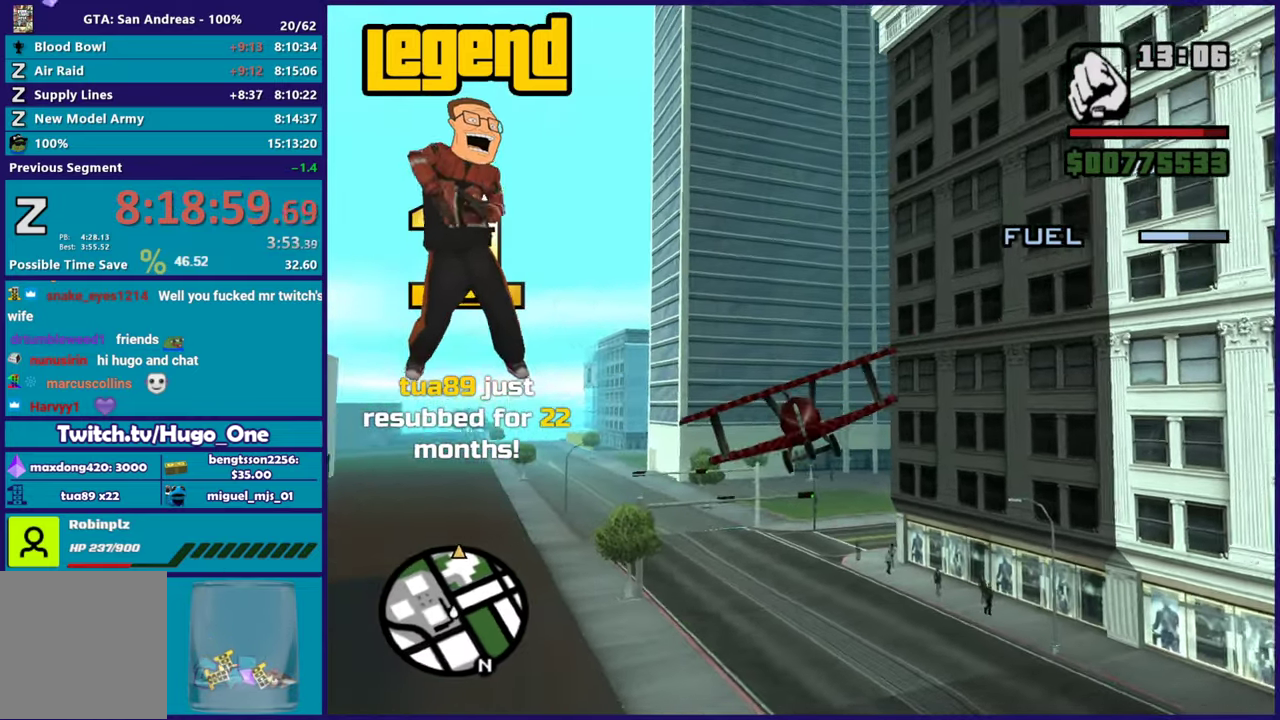
{"buttons": ["R2"], "left_stick": "center", "right_stick": "center", "events": []}
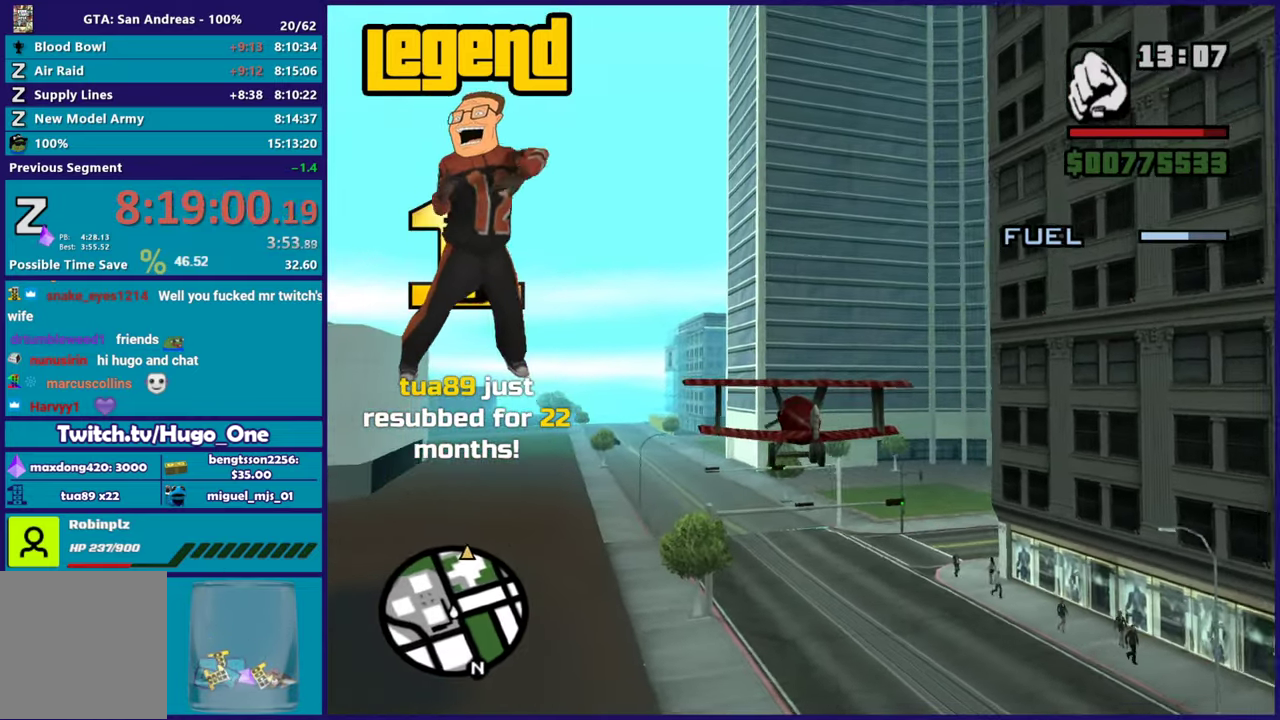
{"buttons": ["R2"], "left_stick": "center", "right_stick": "center", "events": []}
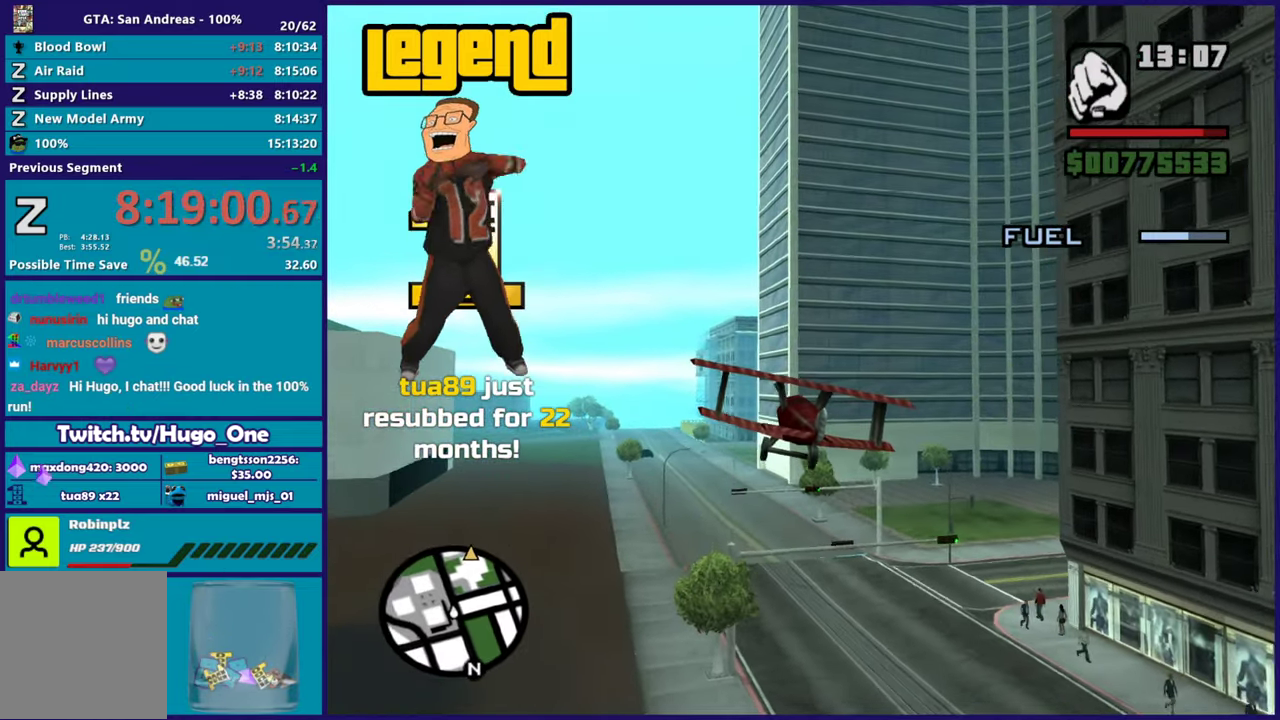
{"buttons": ["R2"], "left_stick": "center", "right_stick": "center", "events": []}
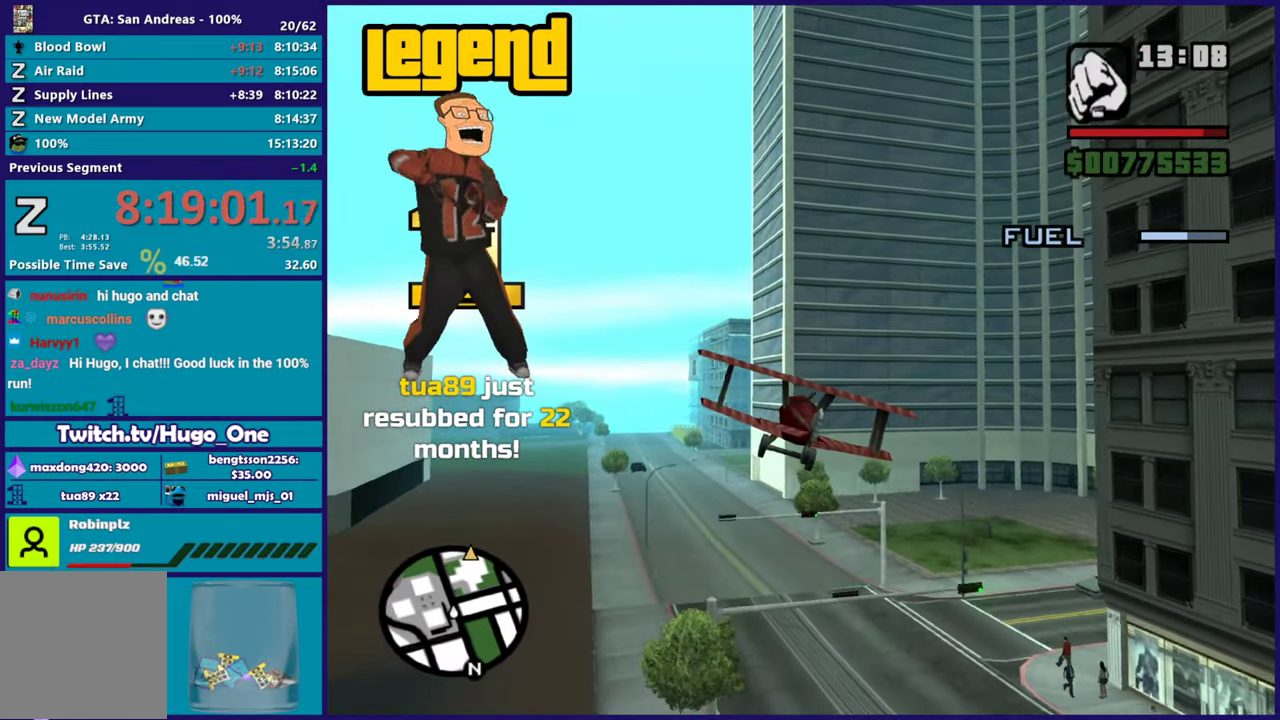
{"buttons": ["R2"], "left_stick": "down-left", "right_stick": "center", "events": [[383, "left_stick", "left"], [433, "left_stick", "down-left"]]}
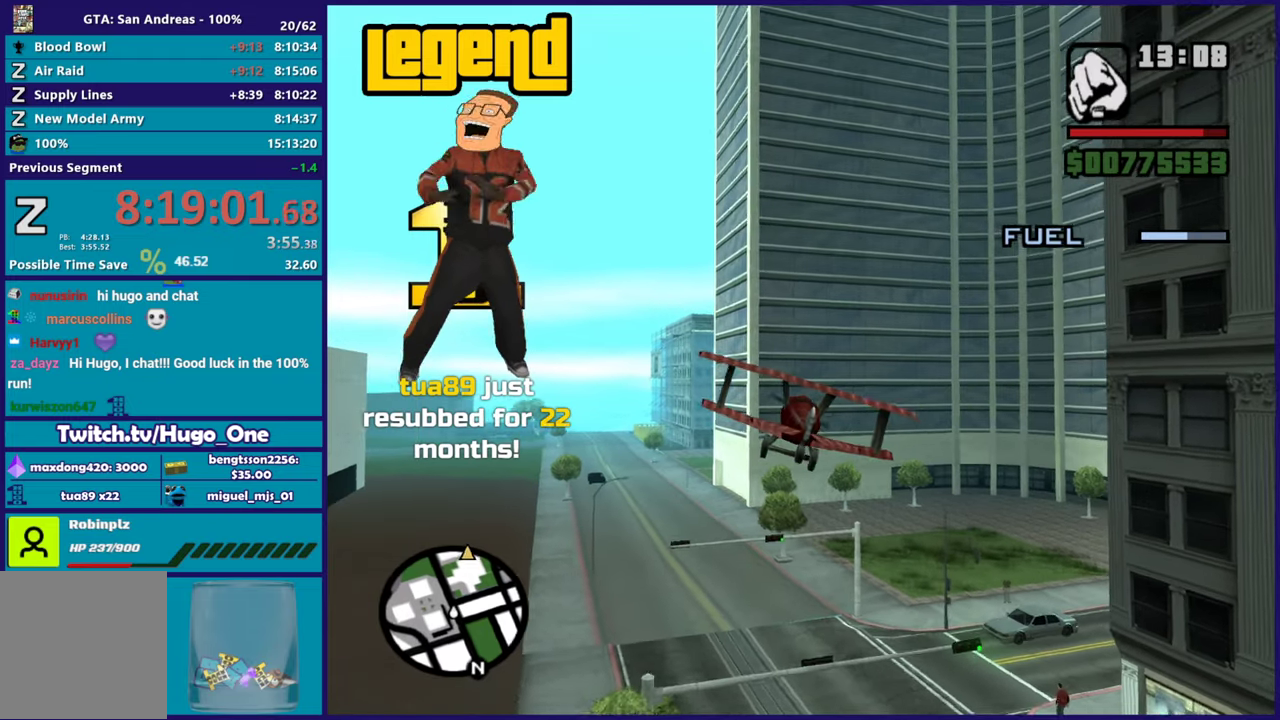
{"buttons": ["R2"], "left_stick": "center", "right_stick": "center", "events": [[50, "left_stick", "left"], [300, "left_stick", "down-left"], [384, "left_stick", "center"]]}
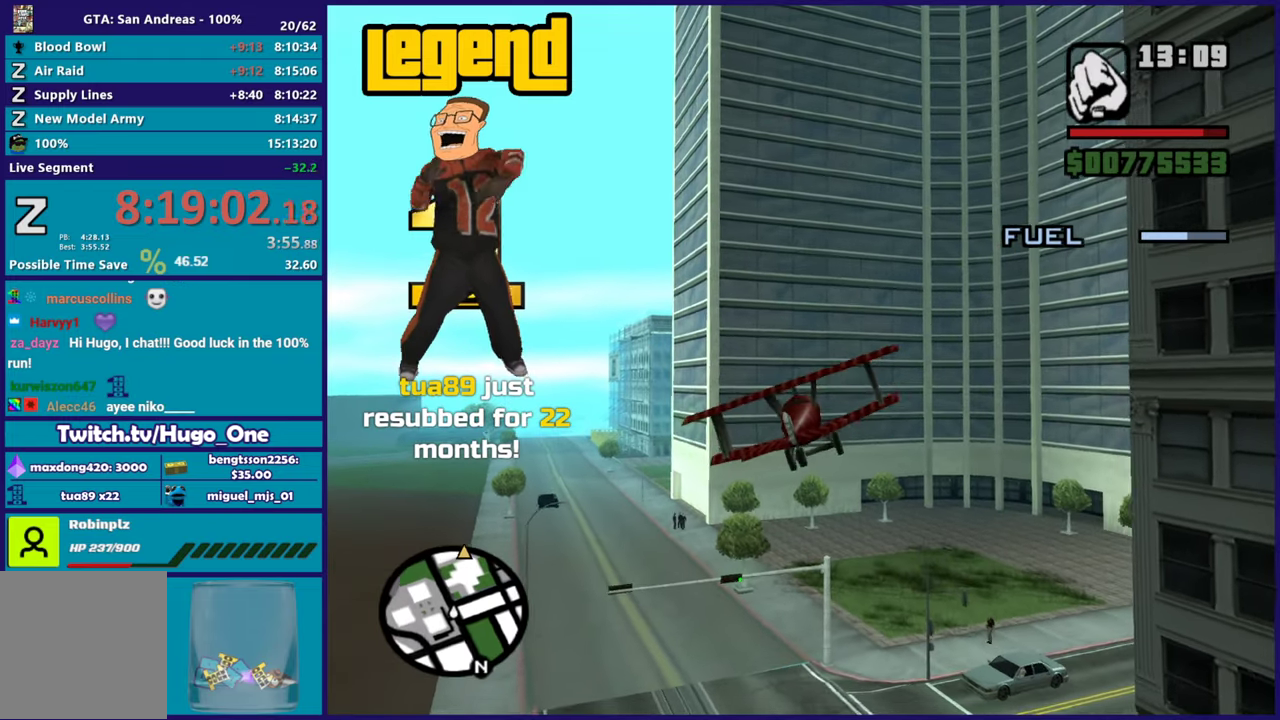
{"buttons": ["R2"], "left_stick": "right", "right_stick": "center", "events": [[183, "left_stick", "up-left"], [317, "left_stick", "right"]]}
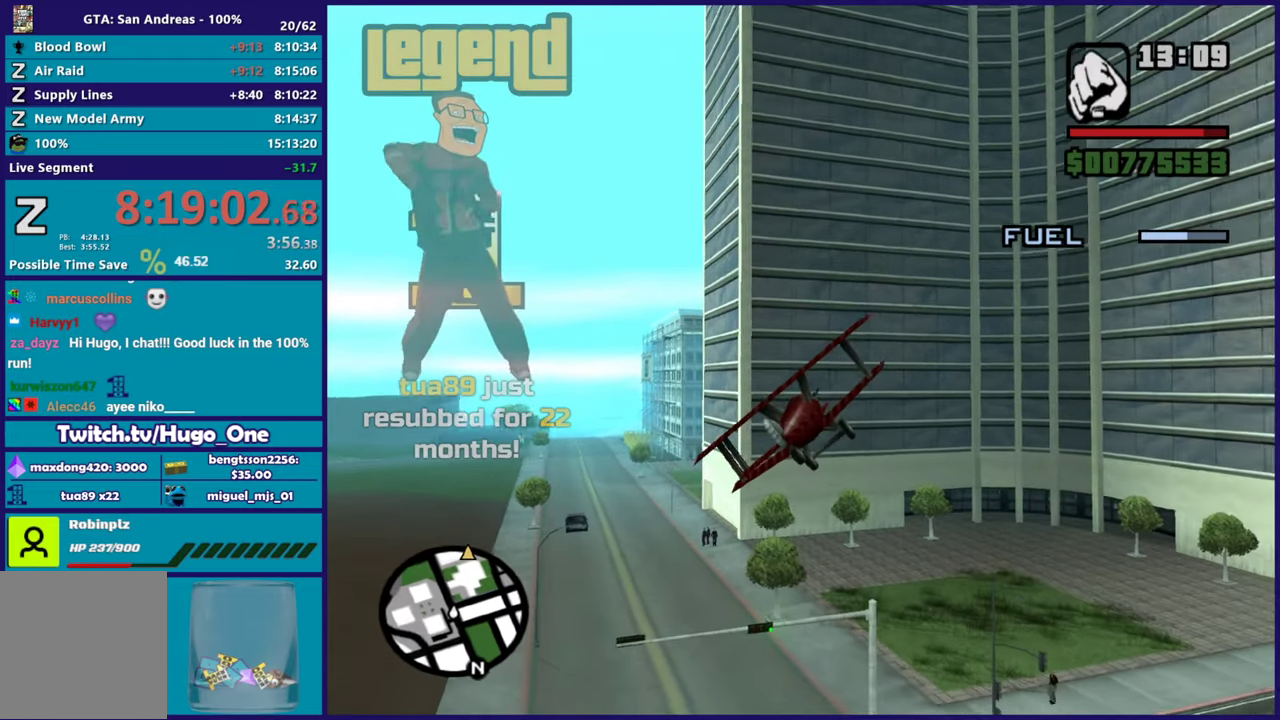
{"buttons": ["R2"], "left_stick": "center", "right_stick": "center", "events": [[17, "left_stick", "center"]]}